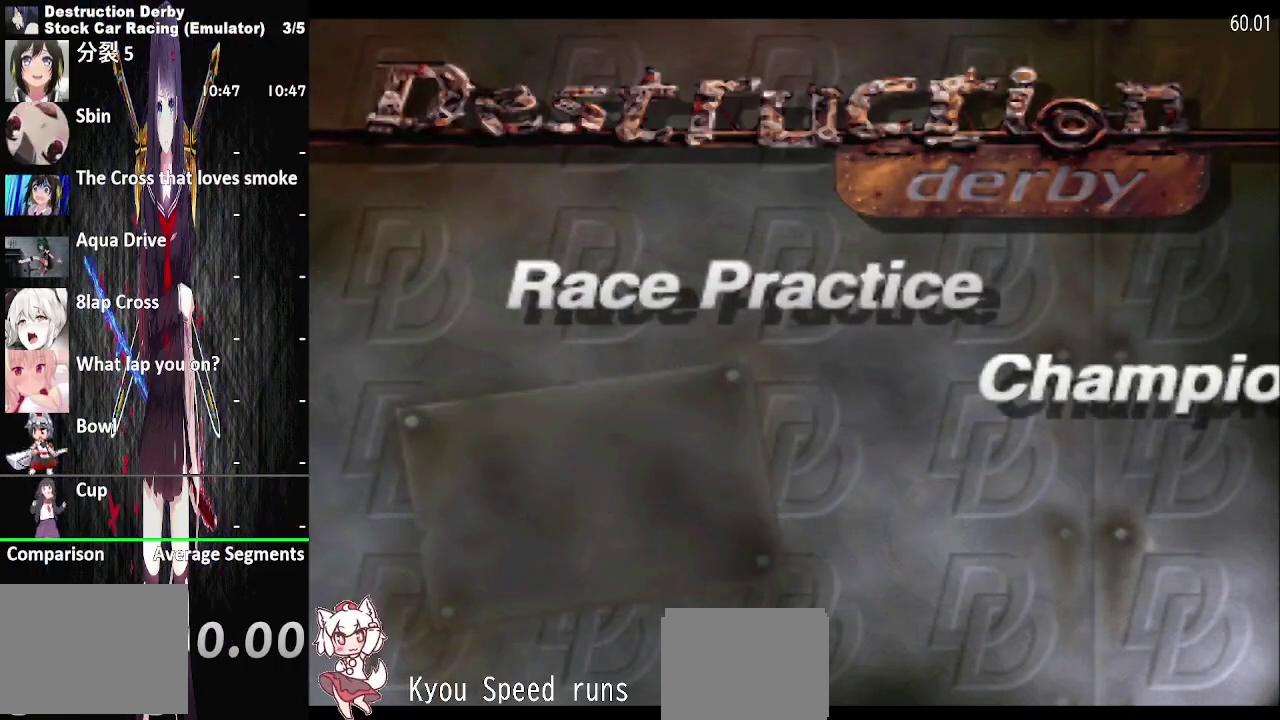
Gameplay with a controller (PlayStation layout); each line is a JSON object with the inputs held at the frame after it. "events" lists button and stick changes between this image and that frame as [ms after this image, input, new state], when the widget could be followed in between. This overlay highlights the sticks when they move; stick clicks (L3 R3) are not distinguishable. Not read: L3 R3 left_stick.
{"buttons": ["DPAD_DOWN"], "right_stick": "center", "events": [[433, "DPAD_DOWN", "down"]]}
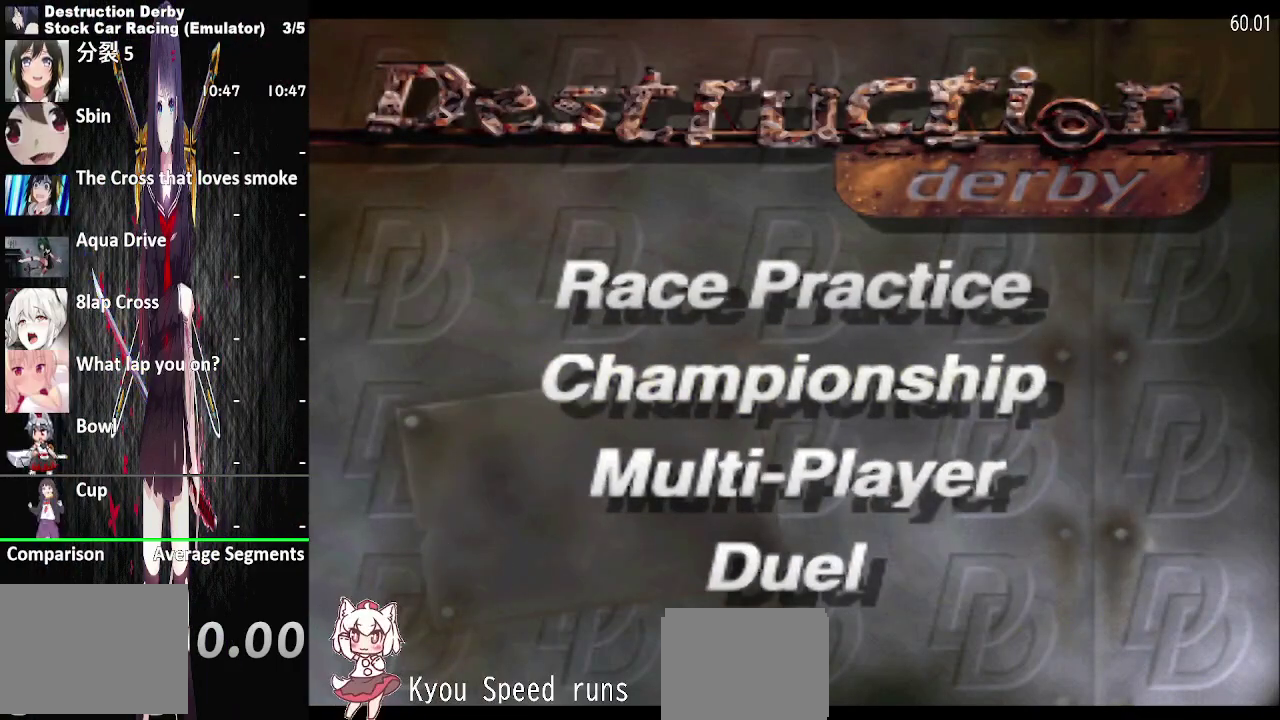
{"buttons": ["CROSS"], "right_stick": "center", "events": [[50, "DPAD_DOWN", "up"], [383, "CROSS", "down"]]}
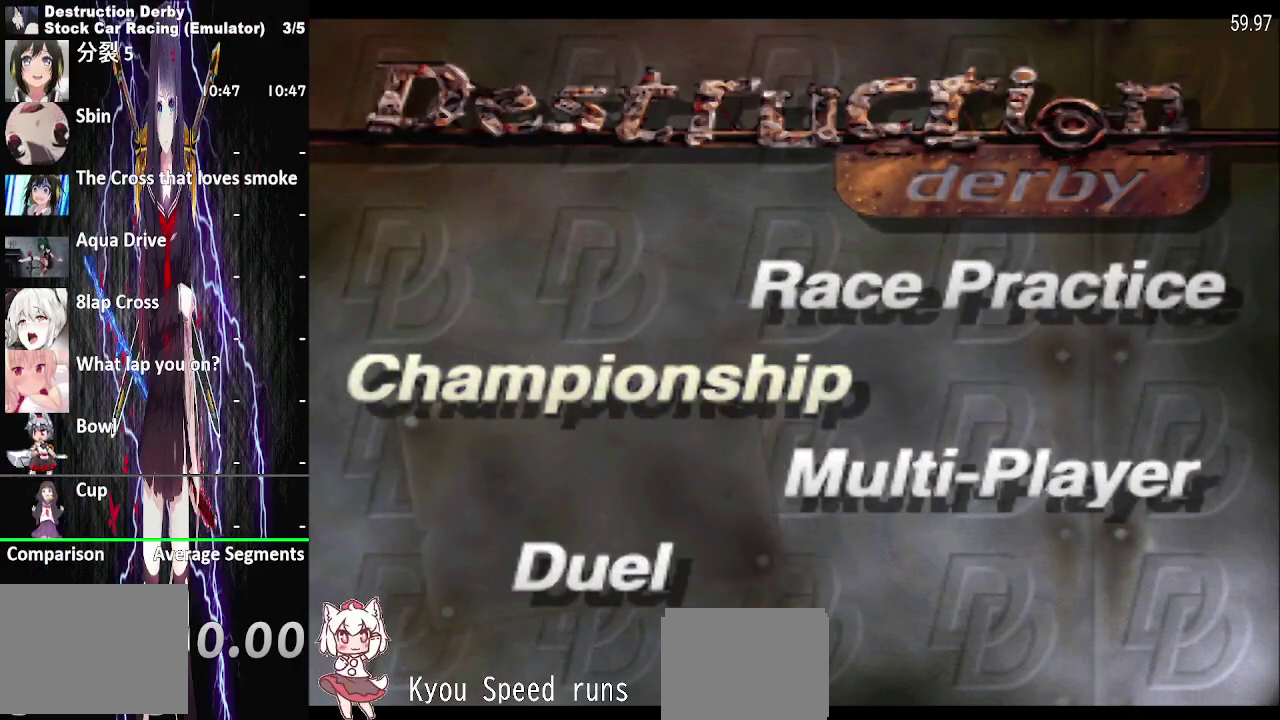
{"buttons": [], "right_stick": "center", "events": [[33, "CROSS", "up"]]}
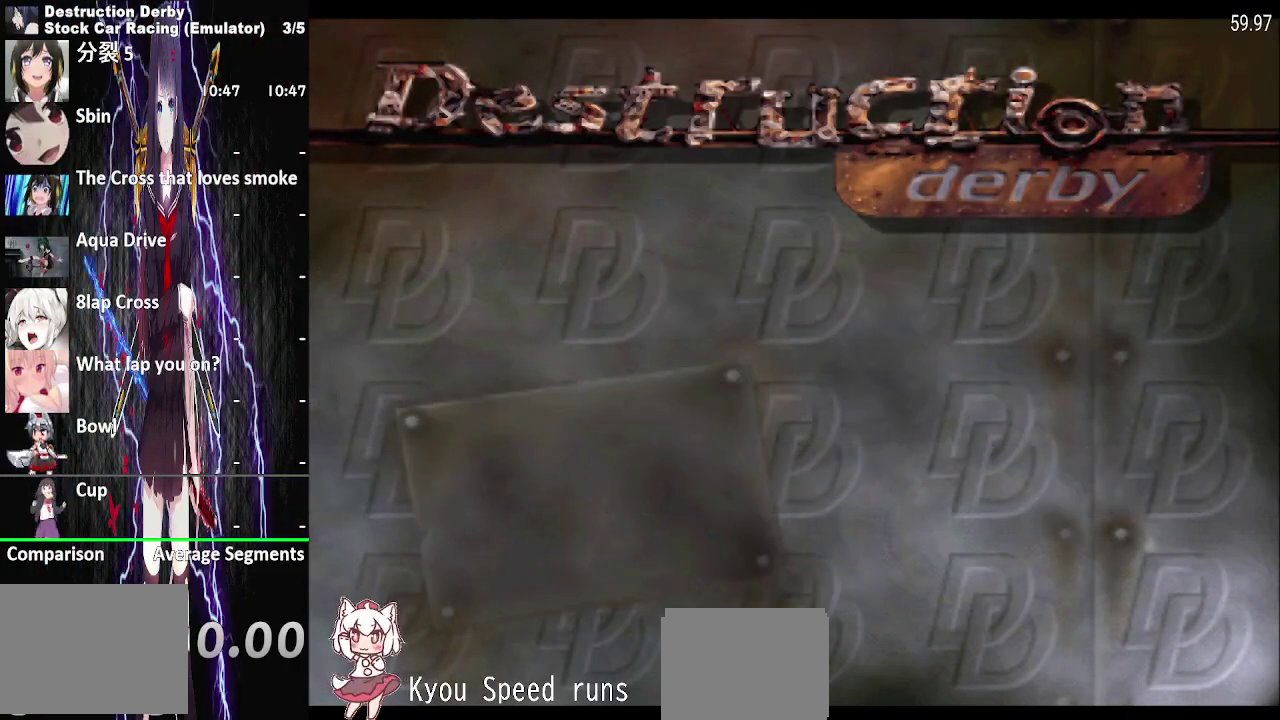
{"buttons": [], "right_stick": "center", "events": []}
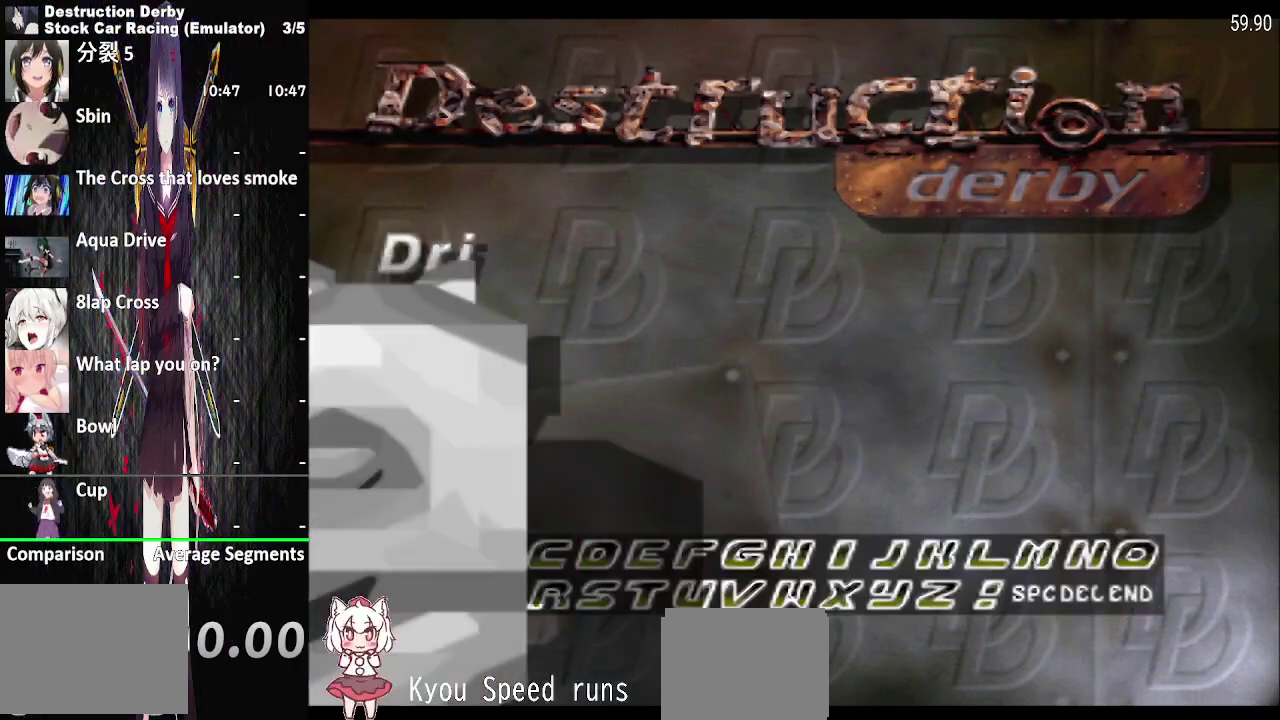
{"buttons": [], "right_stick": "center", "events": [[183, "DPAD_RIGHT", "down"], [250, "DPAD_RIGHT", "up"], [333, "DPAD_RIGHT", "down"], [433, "DPAD_RIGHT", "up"]]}
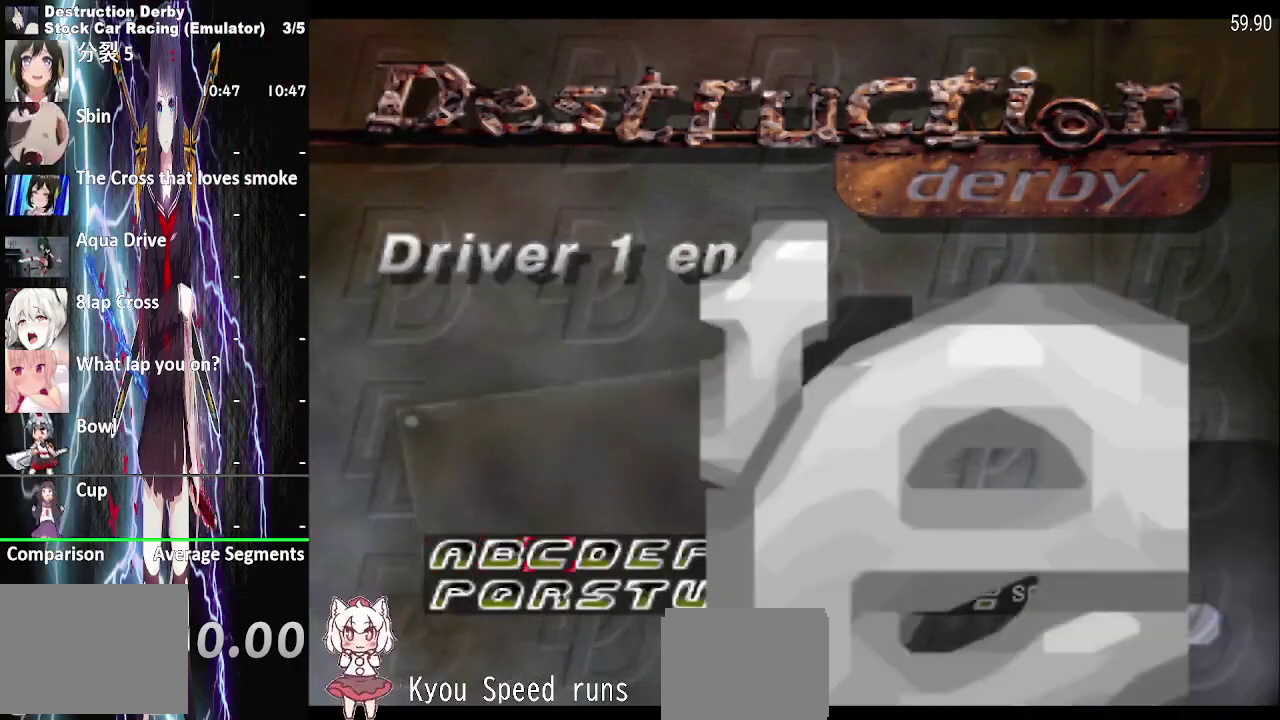
{"buttons": ["DPAD_RIGHT"], "right_stick": "center", "events": [[17, "DPAD_RIGHT", "down"], [117, "DPAD_RIGHT", "up"], [183, "DPAD_RIGHT", "down"], [300, "DPAD_RIGHT", "up"], [350, "DPAD_RIGHT", "down"]]}
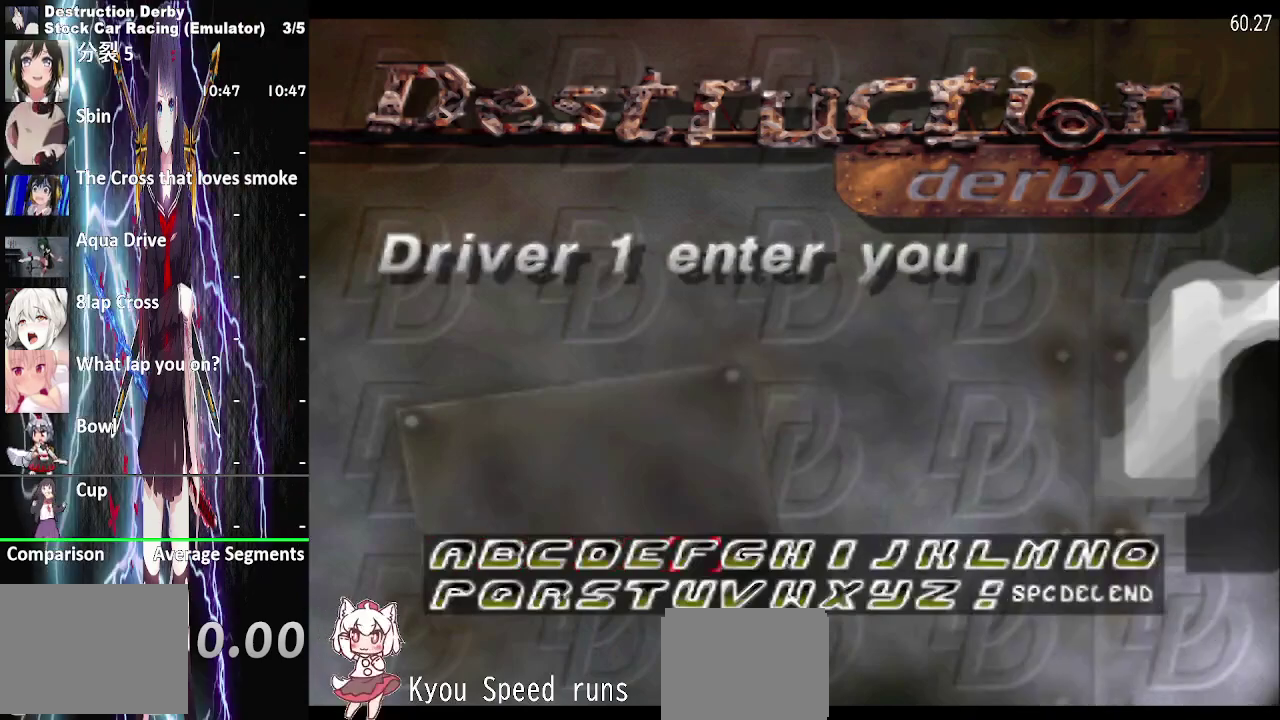
{"buttons": ["DPAD_RIGHT"], "right_stick": "center", "events": [[400, "DPAD_RIGHT", "up"], [467, "DPAD_RIGHT", "down"]]}
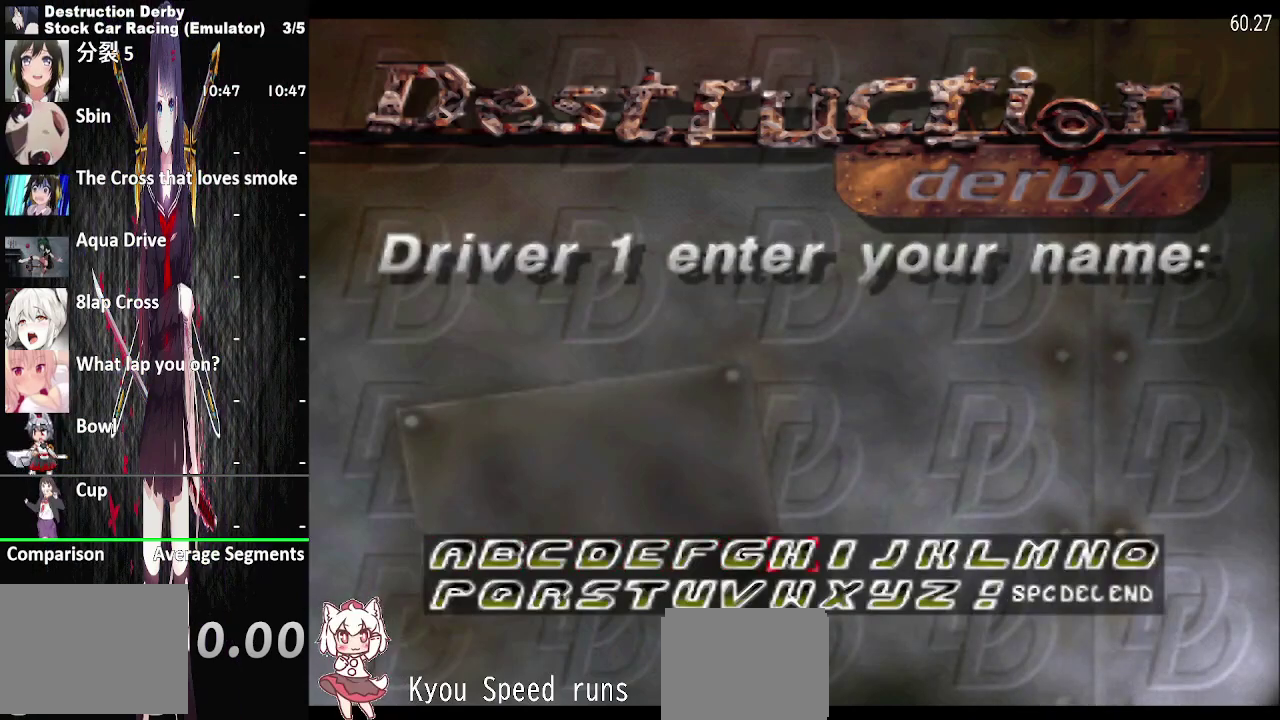
{"buttons": [], "right_stick": "center", "events": [[83, "DPAD_RIGHT", "up"], [183, "DPAD_RIGHT", "down"], [283, "DPAD_RIGHT", "up"], [383, "DPAD_RIGHT", "down"], [467, "DPAD_RIGHT", "up"]]}
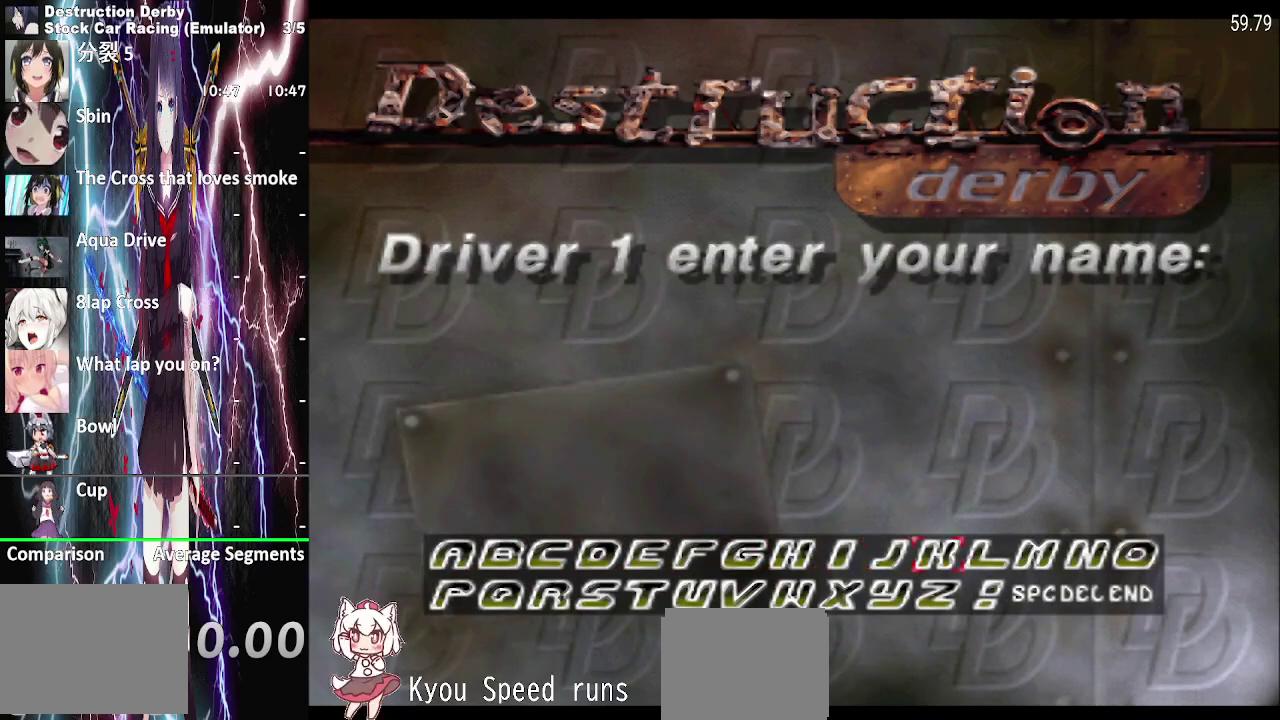
{"buttons": [], "right_stick": "center", "events": [[100, "DPAD_RIGHT", "down"], [183, "DPAD_RIGHT", "up"]]}
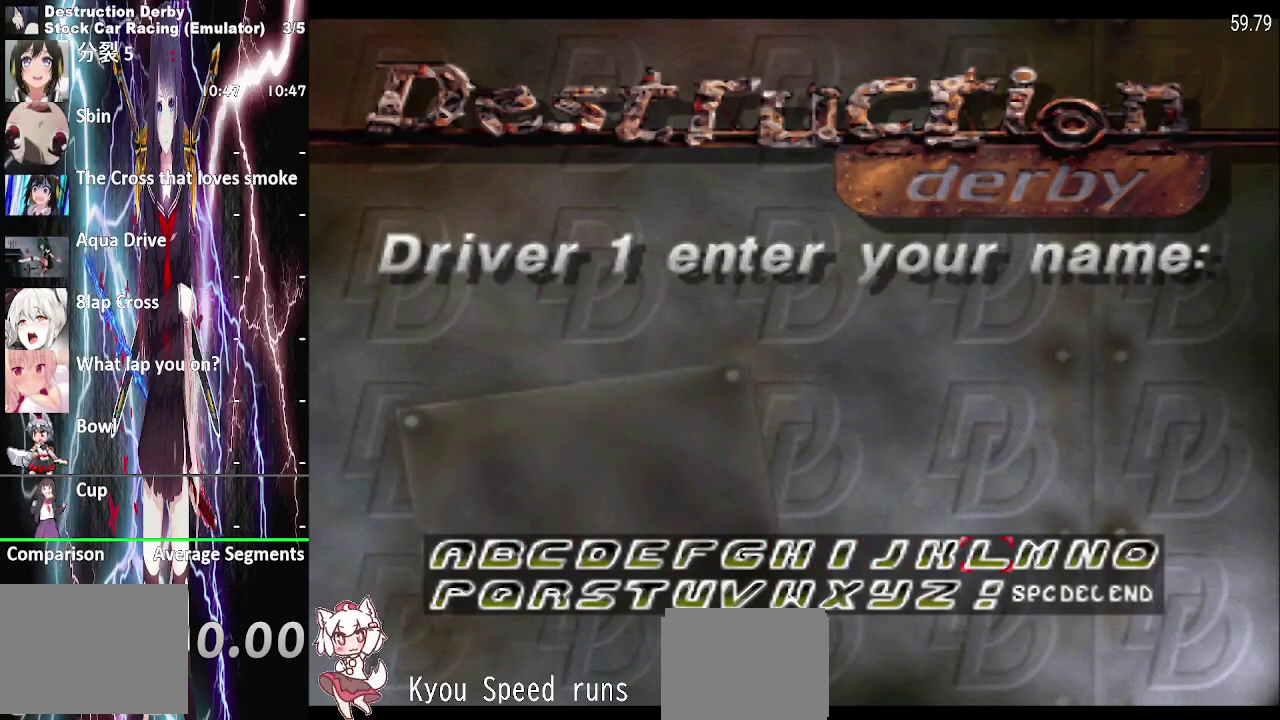
{"buttons": [], "right_stick": "center", "events": [[133, "DPAD_LEFT", "down"], [200, "DPAD_LEFT", "up"], [300, "DPAD_LEFT", "down"], [383, "DPAD_LEFT", "up"]]}
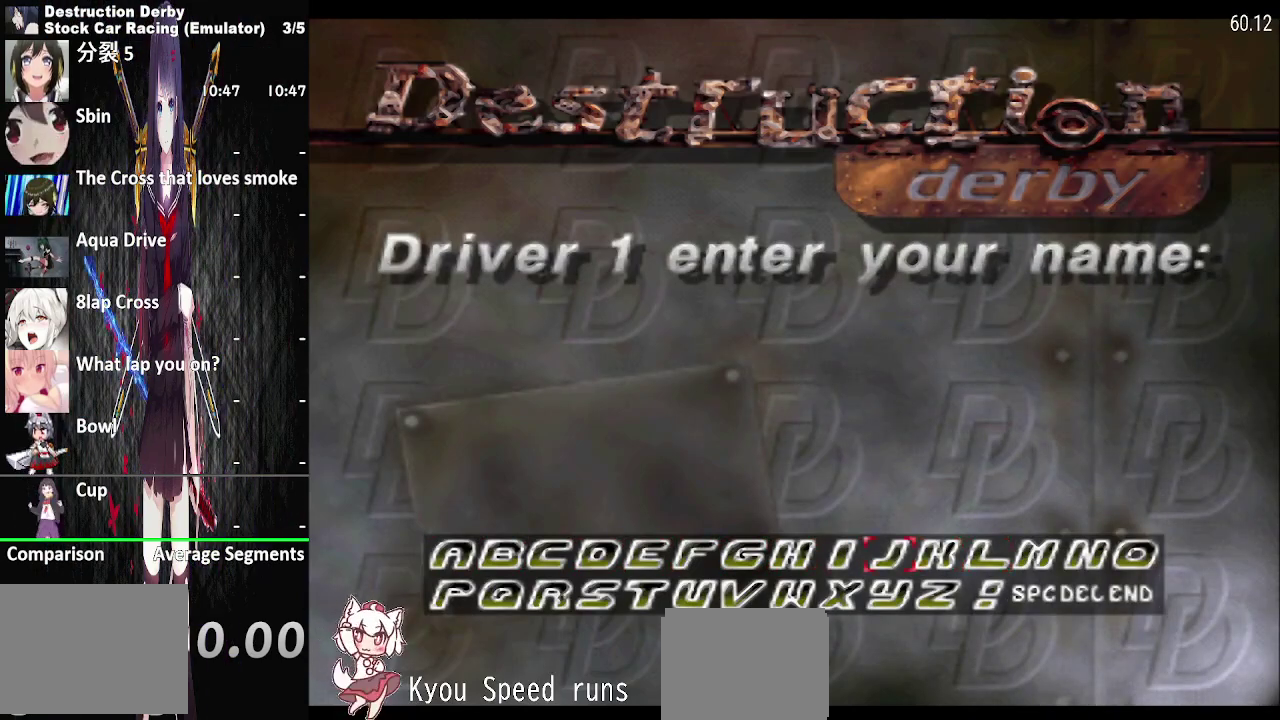
{"buttons": ["DPAD_LEFT"], "right_stick": "center", "events": [[17, "DPAD_DOWN", "down"], [133, "DPAD_DOWN", "up"], [267, "DPAD_LEFT", "down"], [367, "DPAD_LEFT", "up"], [450, "DPAD_LEFT", "down"]]}
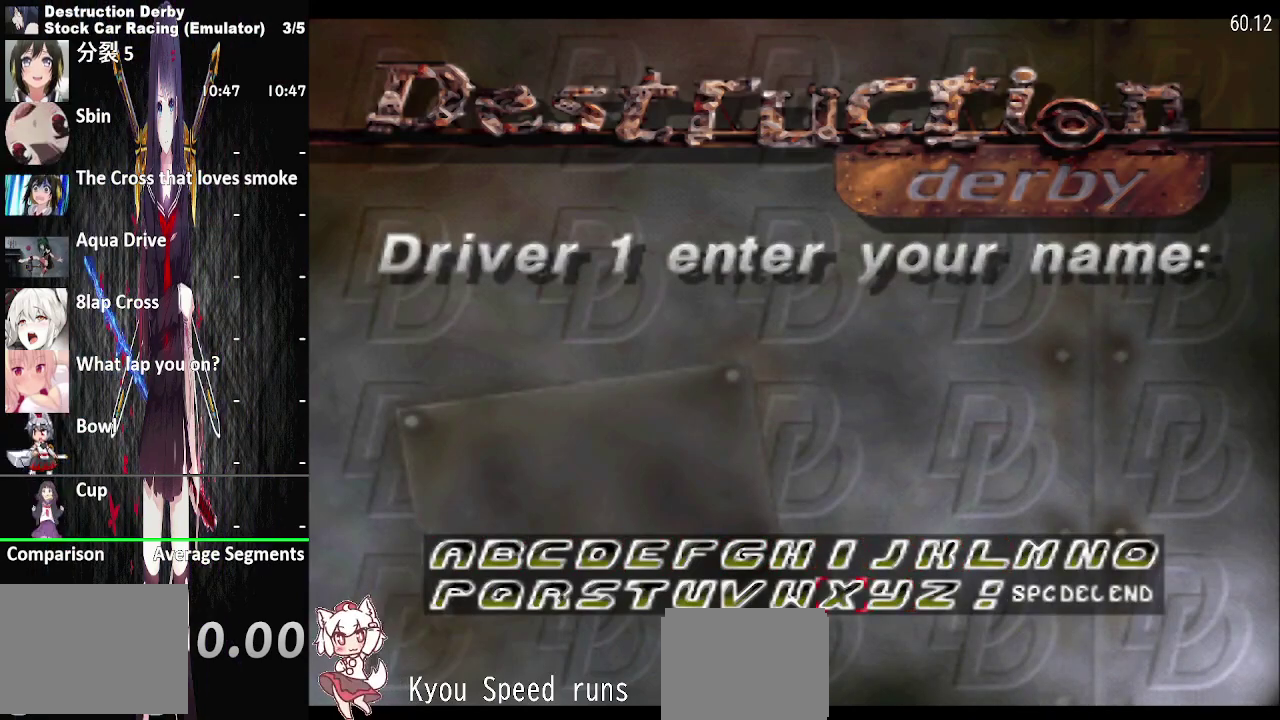
{"buttons": [], "right_stick": "center", "events": [[33, "DPAD_LEFT", "up"], [133, "DPAD_LEFT", "down"], [217, "DPAD_LEFT", "up"], [317, "DPAD_LEFT", "down"], [400, "DPAD_LEFT", "up"]]}
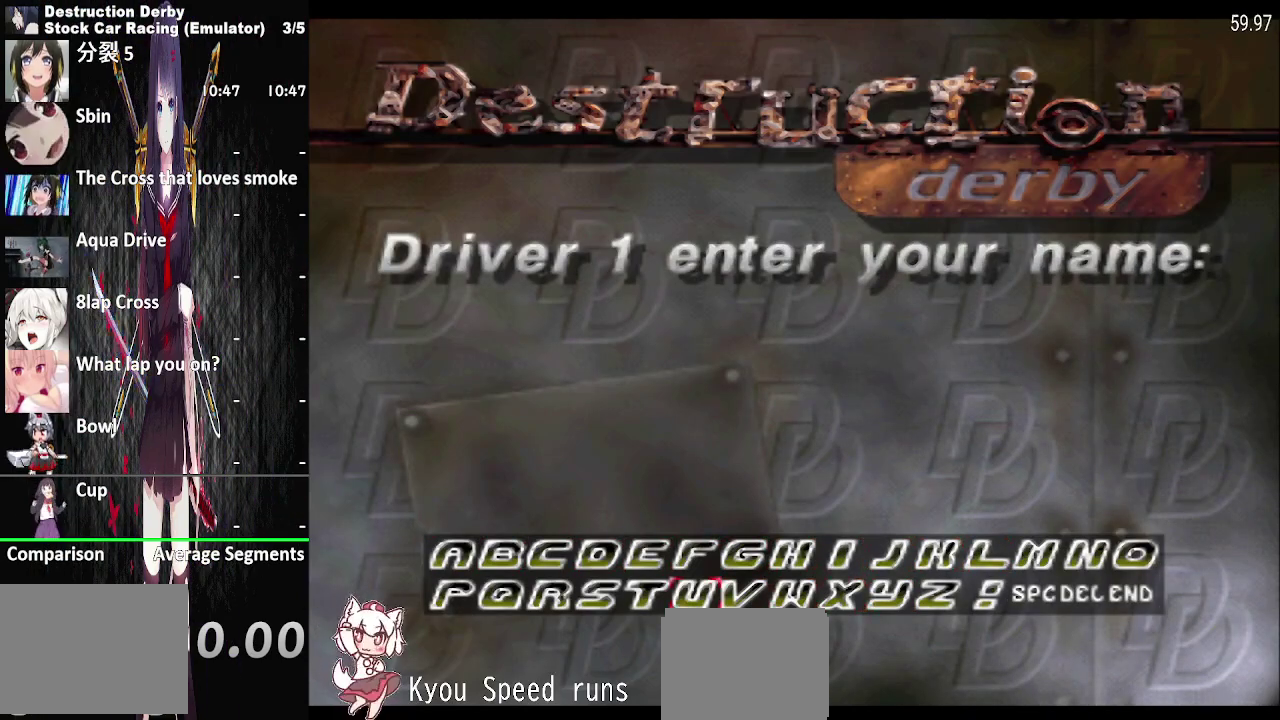
{"buttons": ["DPAD_RIGHT"], "right_stick": "center", "events": [[17, "DPAD_LEFT", "down"], [100, "DPAD_LEFT", "up"], [217, "DPAD_LEFT", "down"], [283, "DPAD_LEFT", "up"], [500, "DPAD_RIGHT", "down"]]}
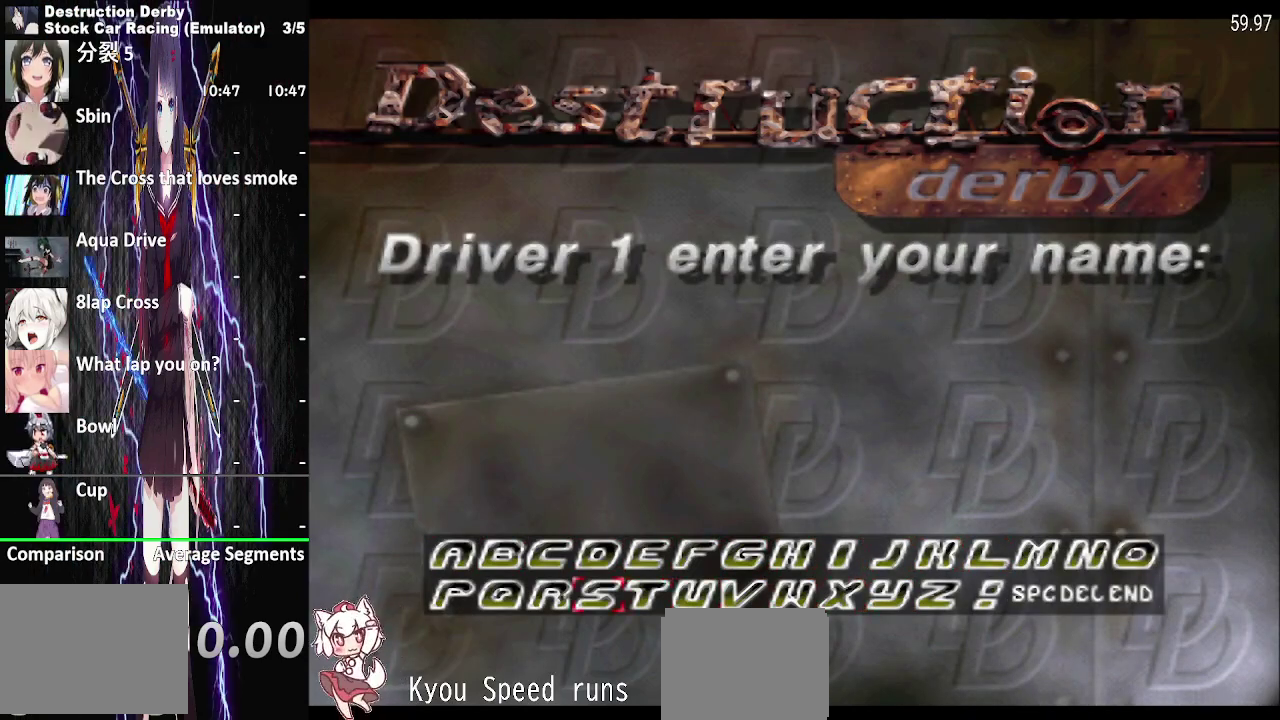
{"buttons": ["DPAD_RIGHT"], "right_stick": "center", "events": [[100, "DPAD_RIGHT", "up"], [200, "DPAD_RIGHT", "down"], [317, "DPAD_RIGHT", "up"], [400, "DPAD_RIGHT", "down"]]}
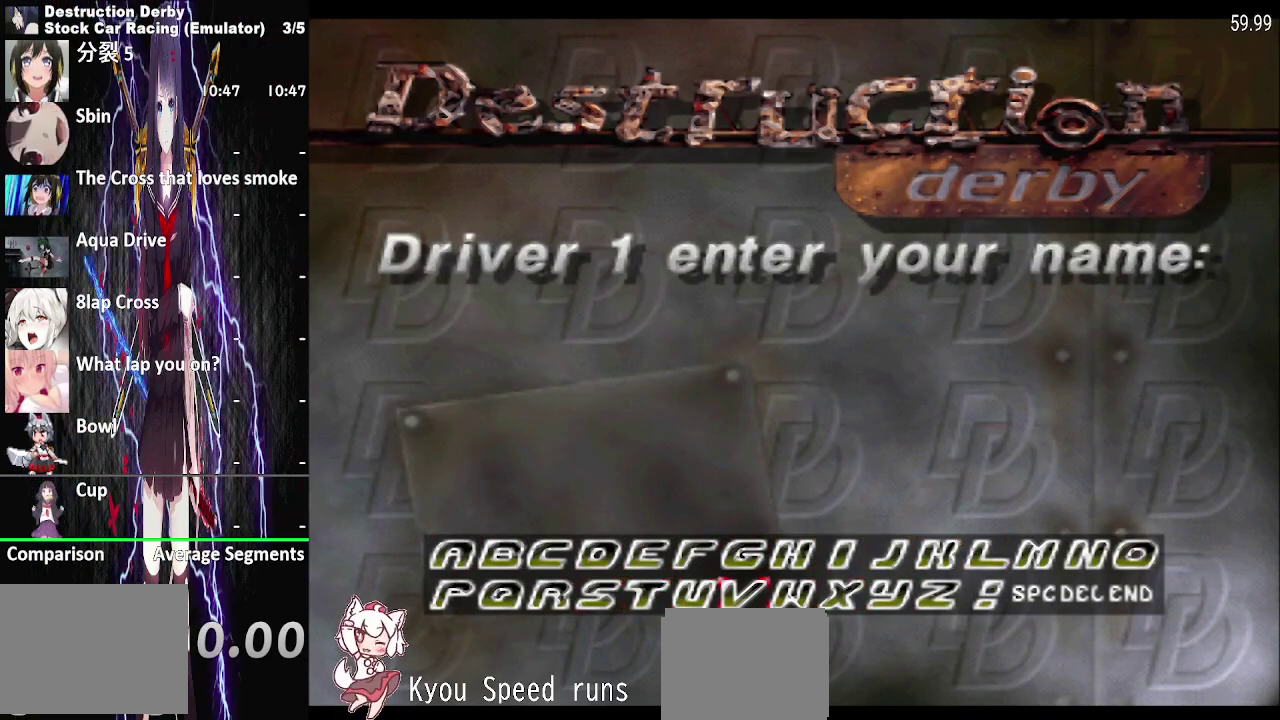
{"buttons": [], "right_stick": "center", "events": [[17, "DPAD_RIGHT", "up"], [100, "DPAD_RIGHT", "down"], [200, "DPAD_RIGHT", "up"]]}
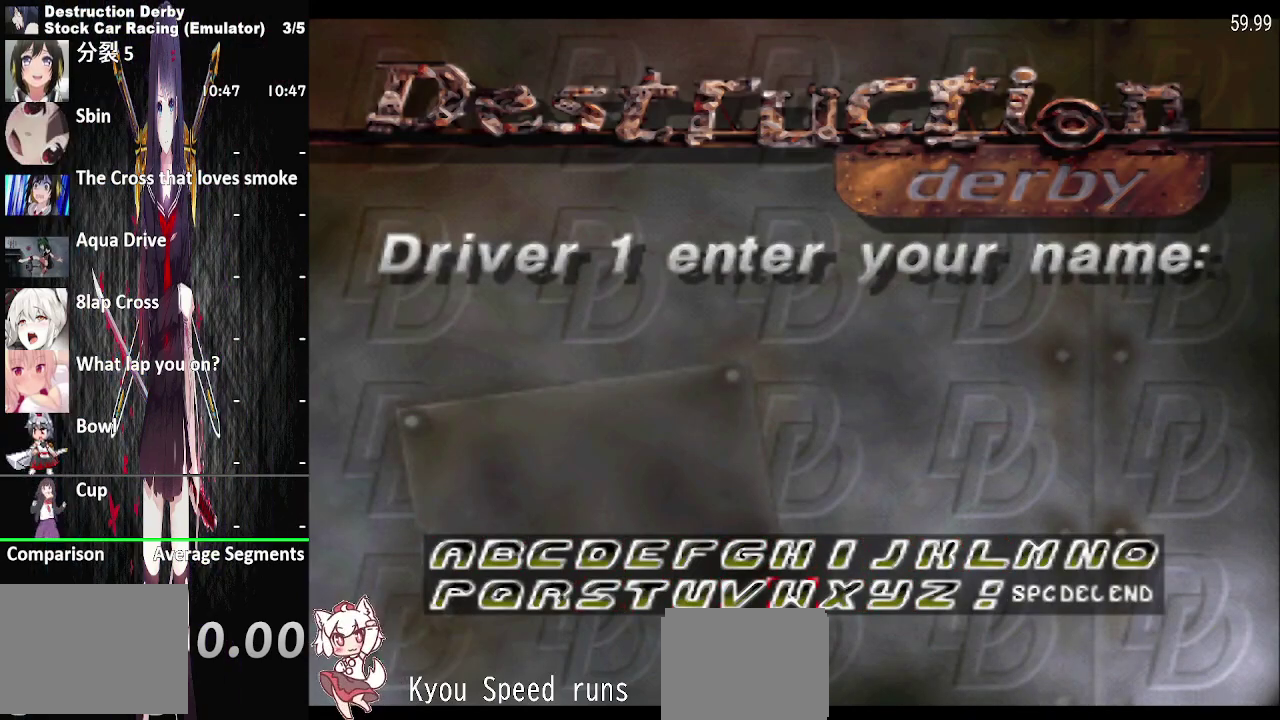
{"buttons": [], "right_stick": "center", "events": []}